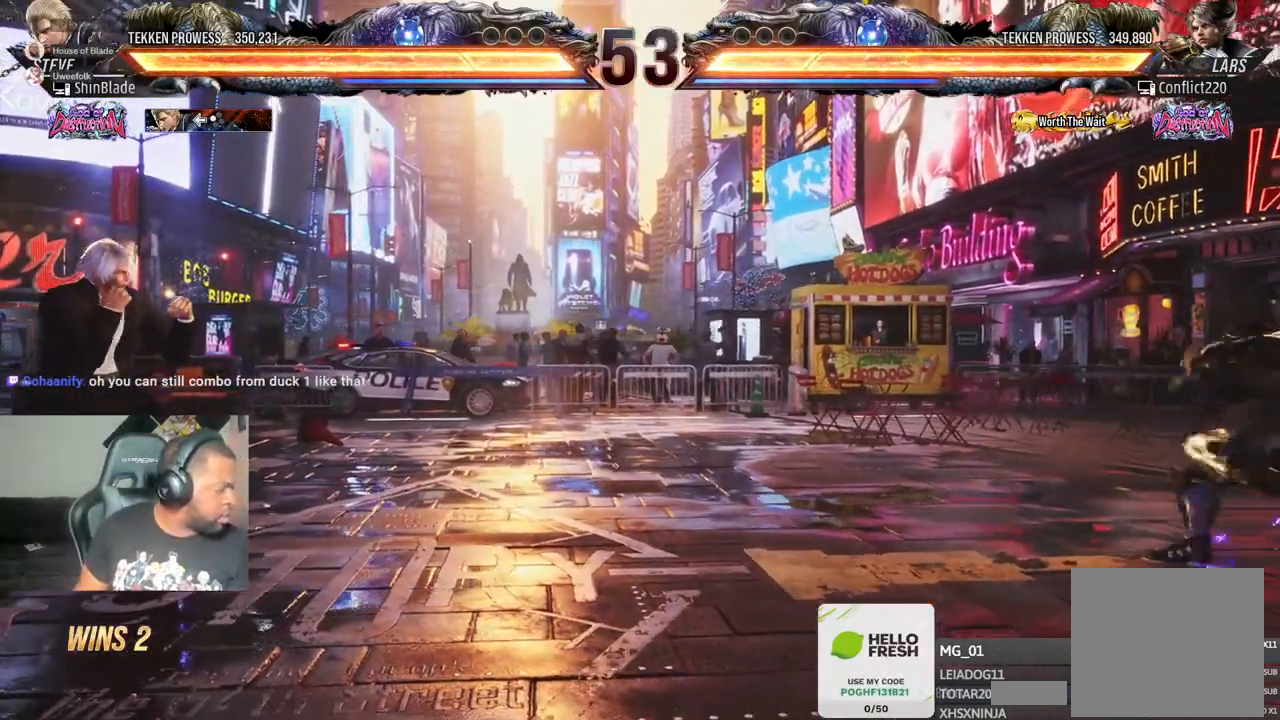
Gameplay with a controller (PlayStation layout); each line is a JSON object with the inputs held at the frame after it (dt_ms = milliseconds from this image to that frame). "events" lists button and stick changes between this image and that frame as [ms after this image, input, new state], when the widget could be followed in between.
{"dt_ms": 500, "buttons": ["DPAD_LEFT"], "left_stick": "center", "right_stick": "center", "events": [[483, "DPAD_LEFT", "down"]]}
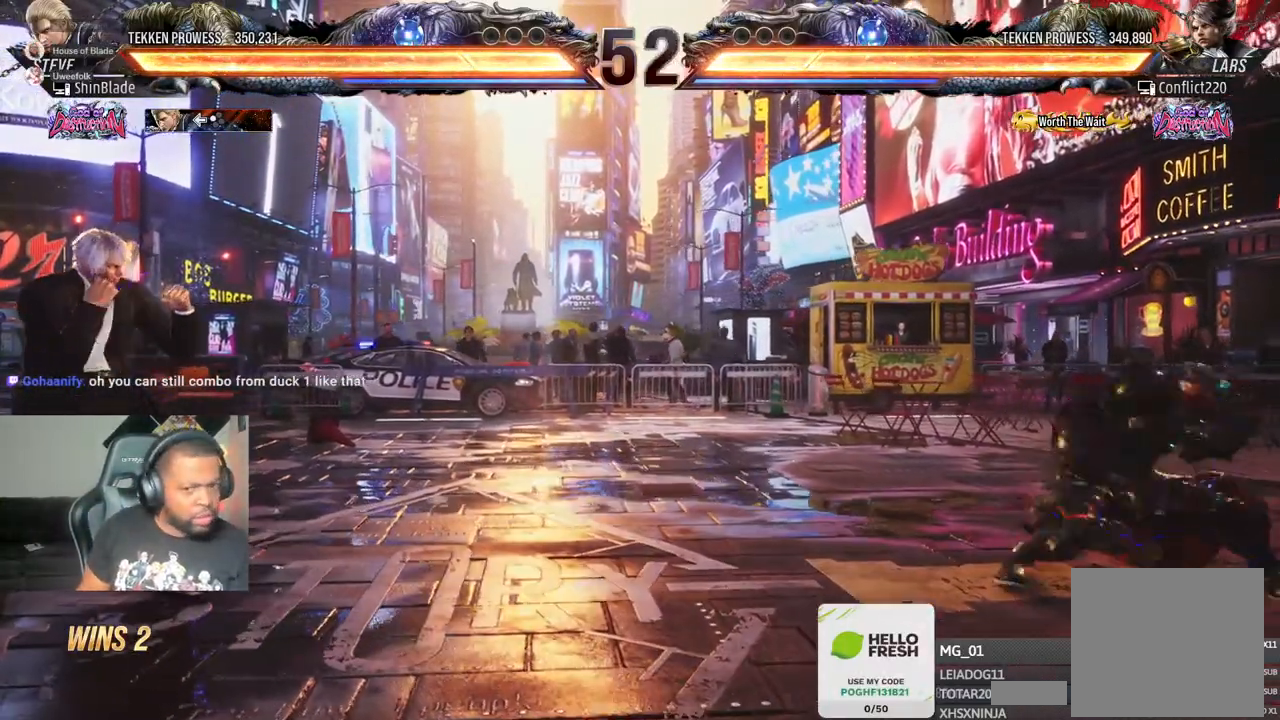
{"dt_ms": 500, "buttons": [], "left_stick": "center", "right_stick": "center", "events": [[17, "DPAD_LEFT", "up"], [133, "DPAD_RIGHT", "down"], [150, "CIRCLE", "down"], [150, "CROSS", "down"], [233, "CROSS", "up"], [250, "CIRCLE", "up"], [267, "DPAD_RIGHT", "up"]]}
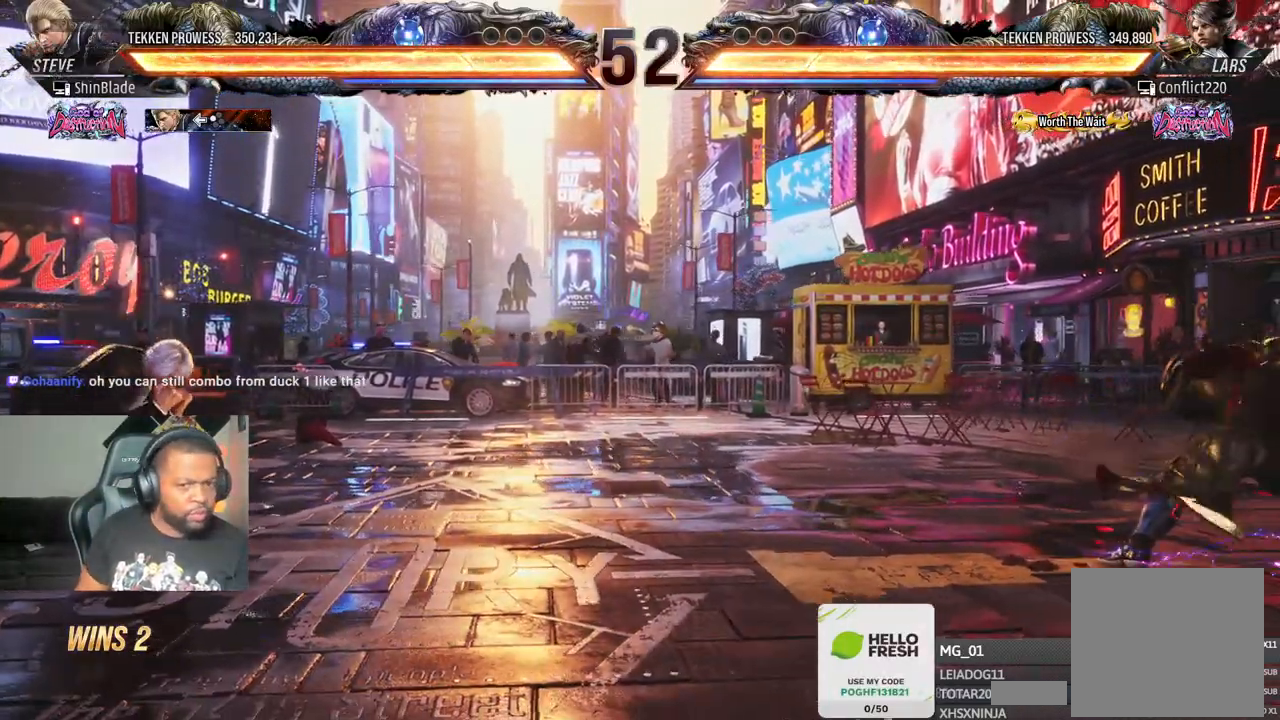
{"dt_ms": 500, "buttons": [], "left_stick": "center", "right_stick": "center", "events": []}
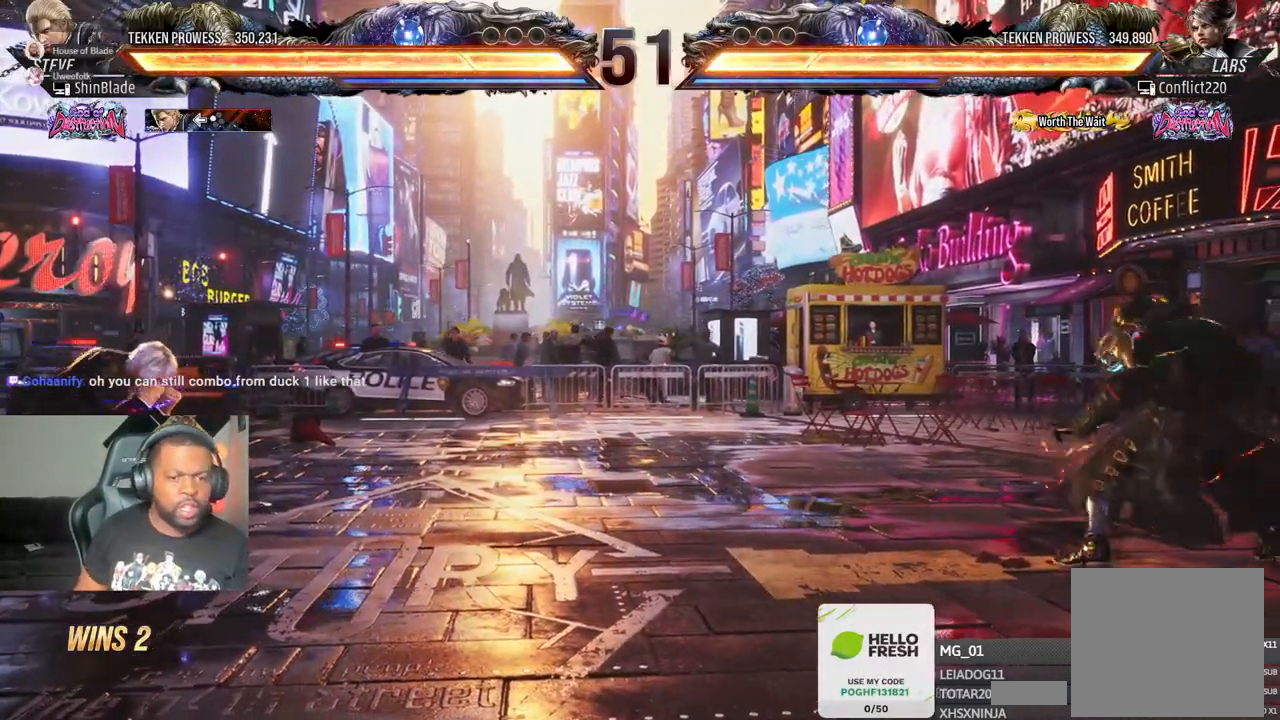
{"dt_ms": 500, "buttons": [], "left_stick": "center", "right_stick": "center", "events": []}
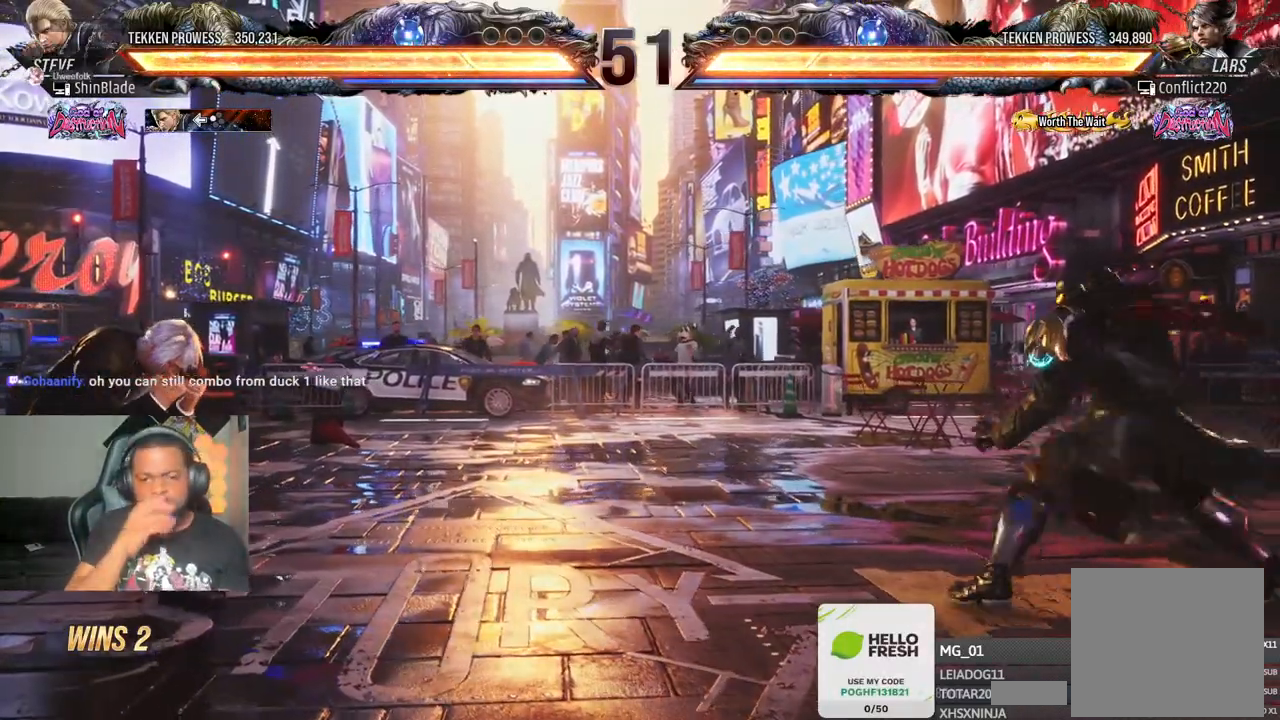
{"dt_ms": 500, "buttons": ["DPAD_RIGHT"], "left_stick": "center", "right_stick": "center", "events": [[267, "DPAD_RIGHT", "down"], [367, "DPAD_RIGHT", "up"], [417, "DPAD_RIGHT", "down"]]}
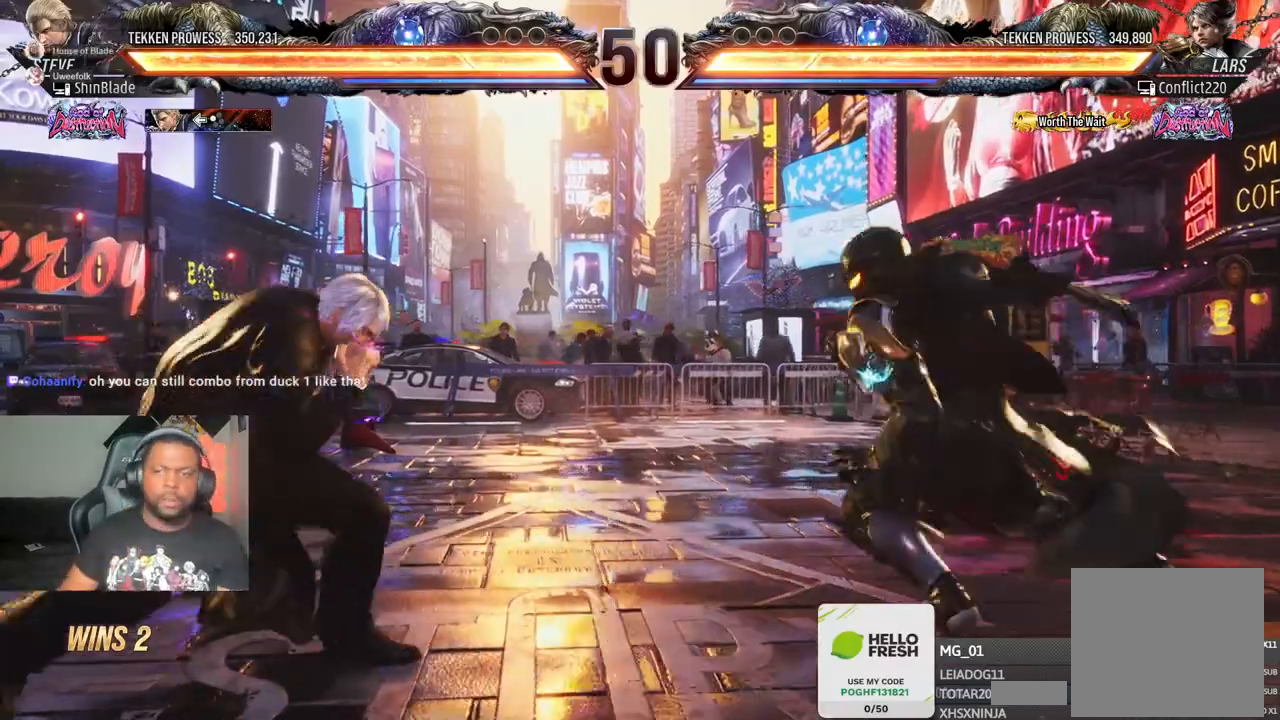
{"dt_ms": 500, "buttons": [], "left_stick": "center", "right_stick": "center", "events": [[17, "DPAD_DOWN", "down"], [50, "DPAD_RIGHT", "up"], [67, "DPAD_LEFT", "down"], [117, "DPAD_DOWN", "up"], [183, "DPAD_LEFT", "up"], [250, "DPAD_LEFT", "down"], [383, "DPAD_DOWN", "down"], [467, "DPAD_DOWN", "up"], [500, "DPAD_LEFT", "up"]]}
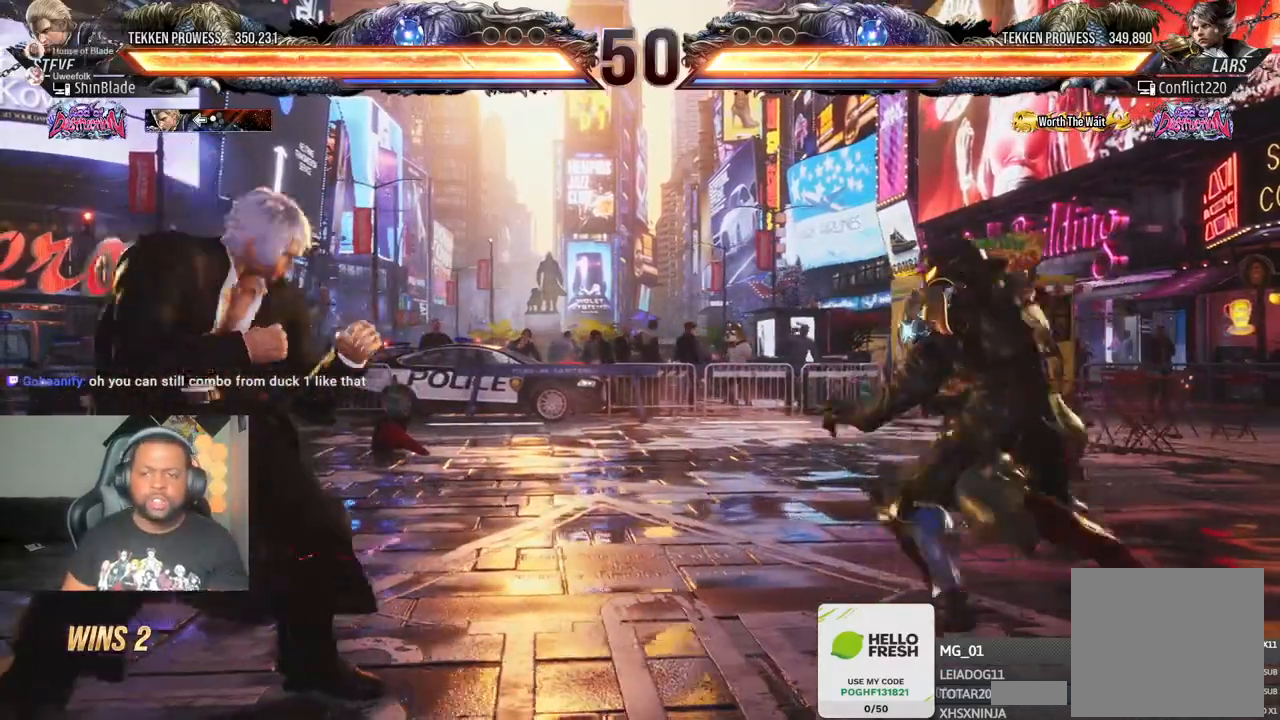
{"dt_ms": 500, "buttons": ["DPAD_LEFT"], "left_stick": "center", "right_stick": "center", "events": [[50, "DPAD_LEFT", "down"], [100, "CIRCLE", "down"], [100, "CROSS", "down"], [217, "CROSS", "up"], [233, "CIRCLE", "up"], [267, "DPAD_DOWN", "down"], [333, "DPAD_DOWN", "up"], [350, "DPAD_LEFT", "up"], [417, "DPAD_LEFT", "down"]]}
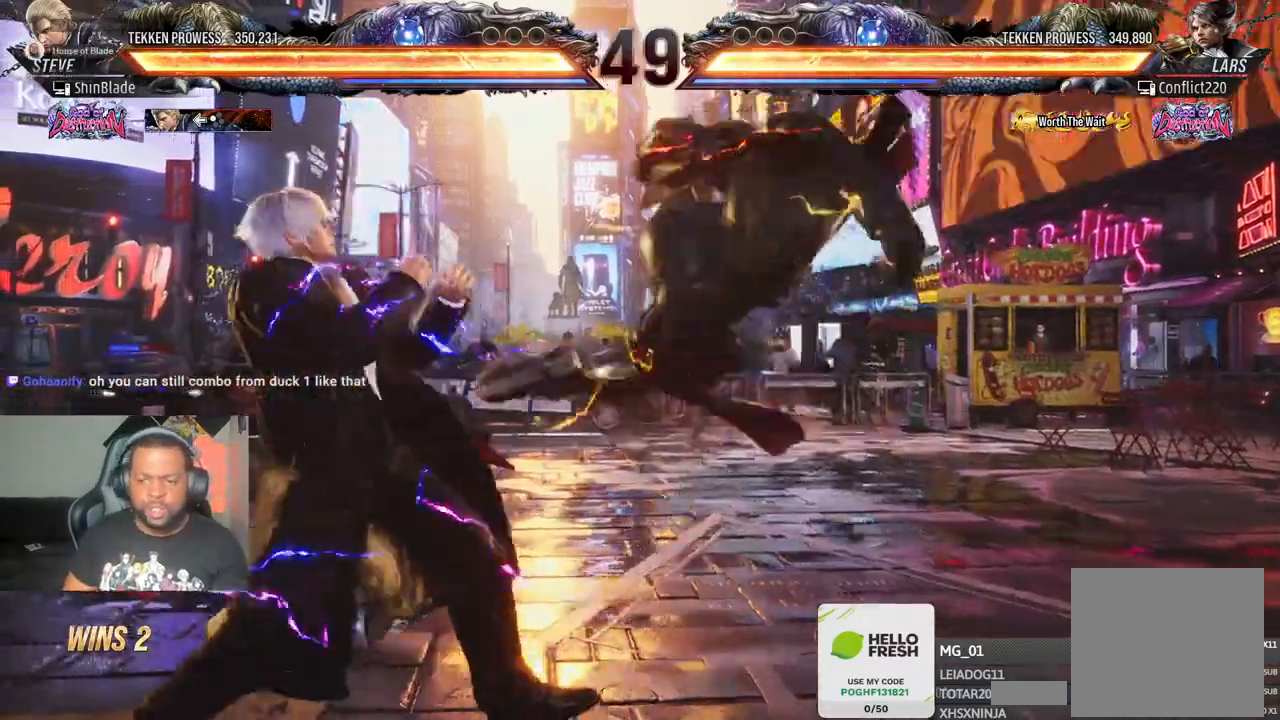
{"dt_ms": 500, "buttons": ["SQUARE", "DPAD_LEFT"], "left_stick": "center", "right_stick": "center", "events": [[200, "DPAD_DOWN", "down"], [250, "DPAD_LEFT", "up"], [267, "SQUARE", "down"], [317, "DPAD_LEFT", "down"], [350, "SQUARE", "up"], [400, "SQUARE", "down"], [500, "DPAD_DOWN", "up"]]}
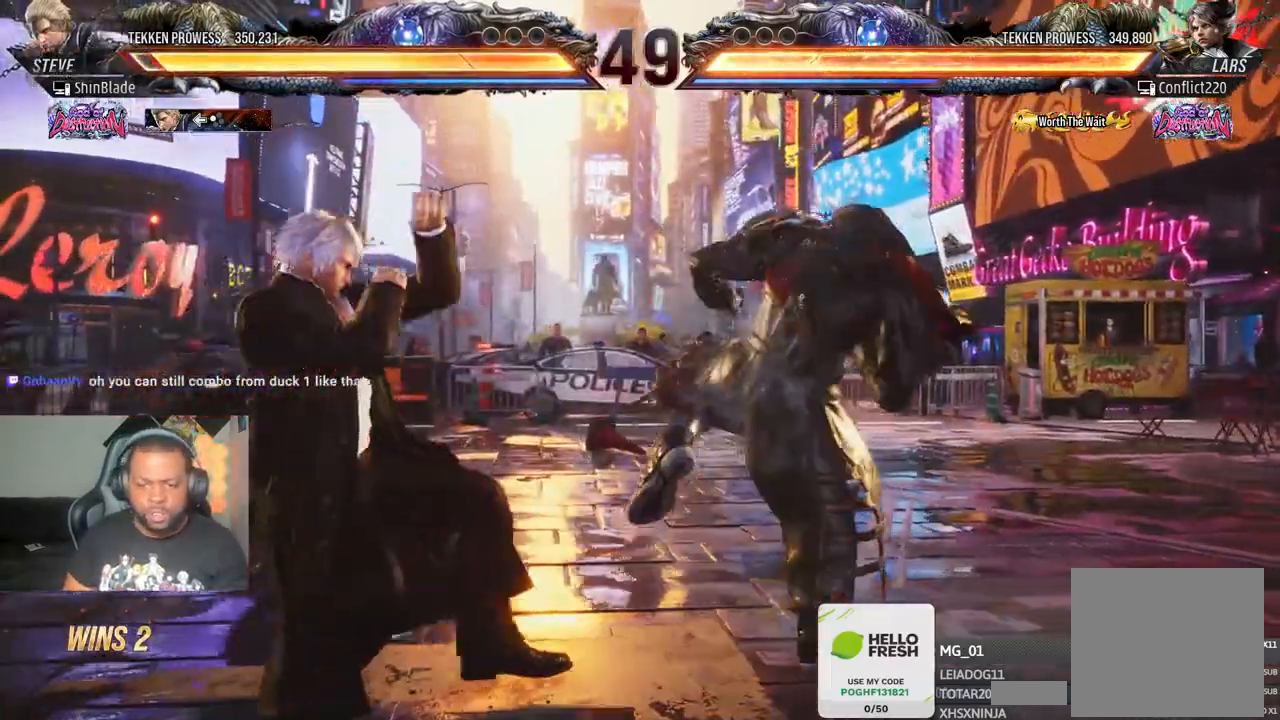
{"dt_ms": 500, "buttons": ["DPAD_LEFT"], "left_stick": "center", "right_stick": "center", "events": [[17, "SQUARE", "up"], [67, "DPAD_LEFT", "up"], [167, "DPAD_LEFT", "down"], [233, "DPAD_LEFT", "up"], [300, "DPAD_LEFT", "down"]]}
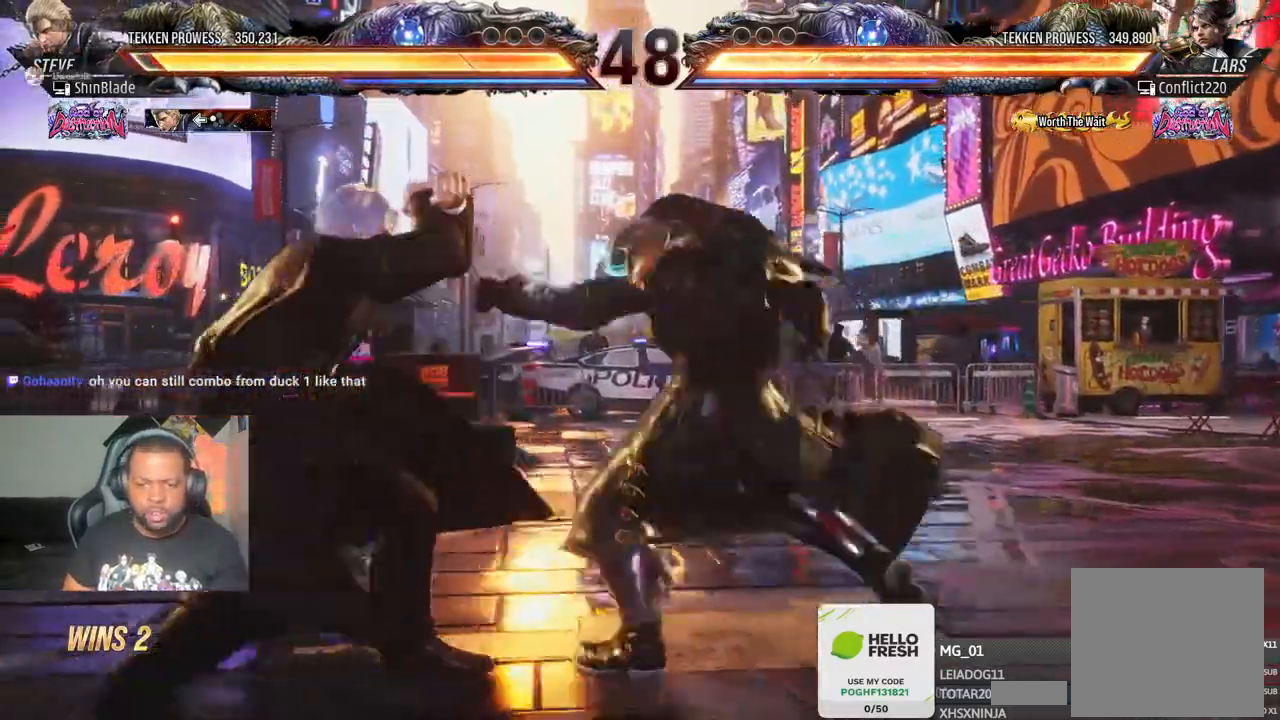
{"dt_ms": 500, "buttons": [], "left_stick": "center", "right_stick": "center", "events": [[33, "DPAD_DOWN", "down"], [200, "DPAD_DOWN", "up"], [217, "DPAD_LEFT", "up"], [267, "DPAD_DOWN", "down"], [267, "DPAD_LEFT", "down"], [433, "DPAD_DOWN", "up"], [433, "DPAD_LEFT", "up"]]}
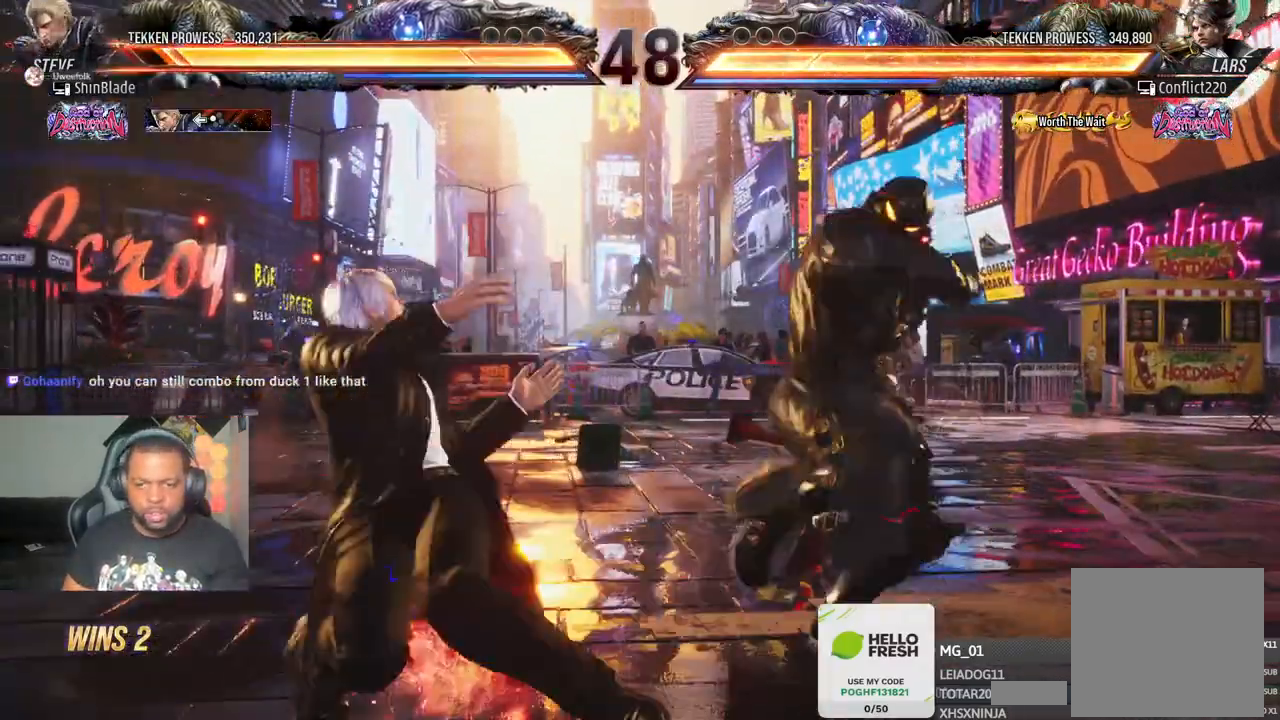
{"dt_ms": 500, "buttons": ["DPAD_LEFT"], "left_stick": "center", "right_stick": "center", "events": [[200, "DPAD_LEFT", "down"], [267, "DPAD_LEFT", "up"], [333, "DPAD_LEFT", "down"]]}
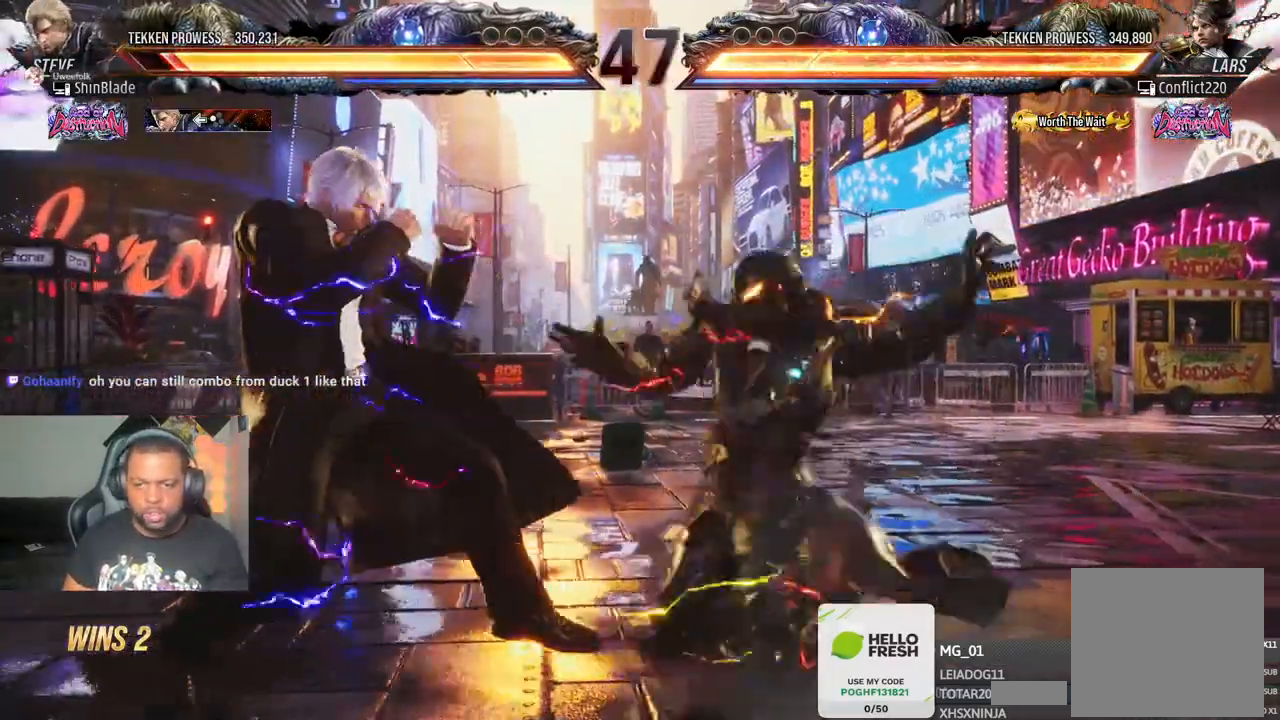
{"dt_ms": 500, "buttons": [], "left_stick": "center", "right_stick": "center", "events": [[100, "DPAD_DOWN", "down"], [350, "DPAD_DOWN", "up"], [350, "DPAD_LEFT", "up"]]}
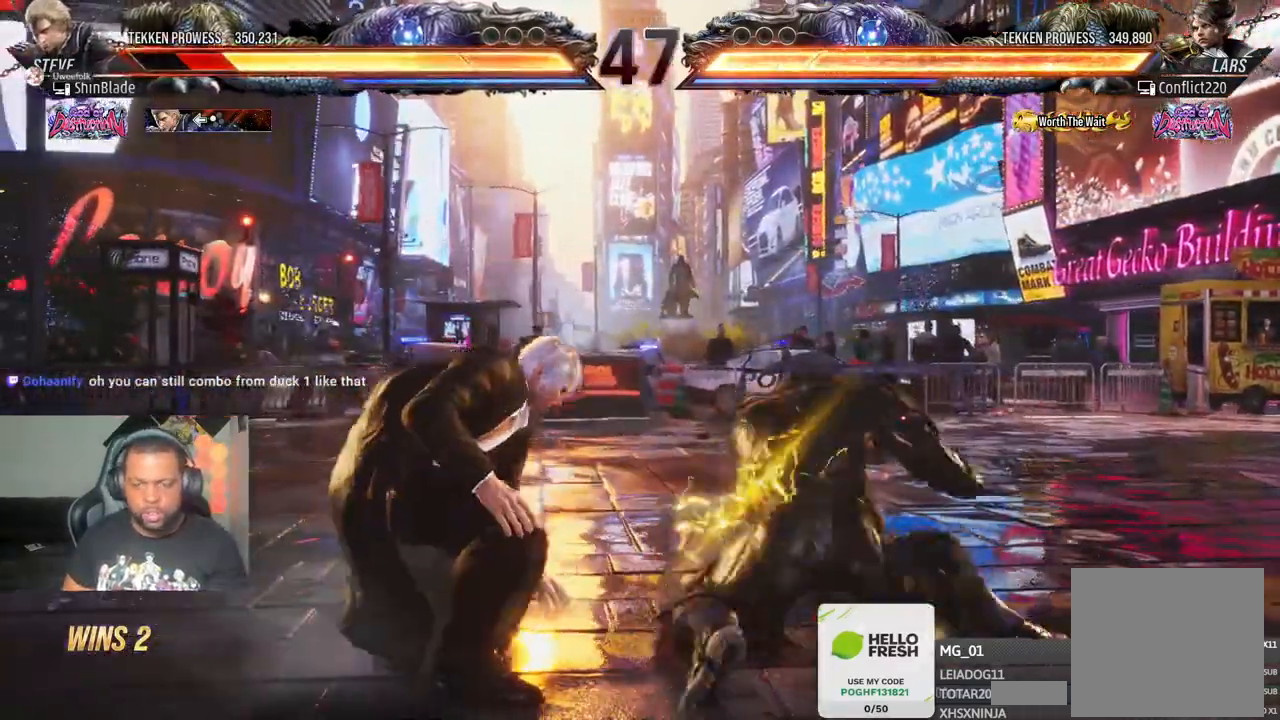
{"dt_ms": 500, "buttons": ["DPAD_LEFT"], "left_stick": "center", "right_stick": "center", "events": [[67, "DPAD_LEFT", "down"], [133, "DPAD_LEFT", "up"], [200, "DPAD_LEFT", "down"]]}
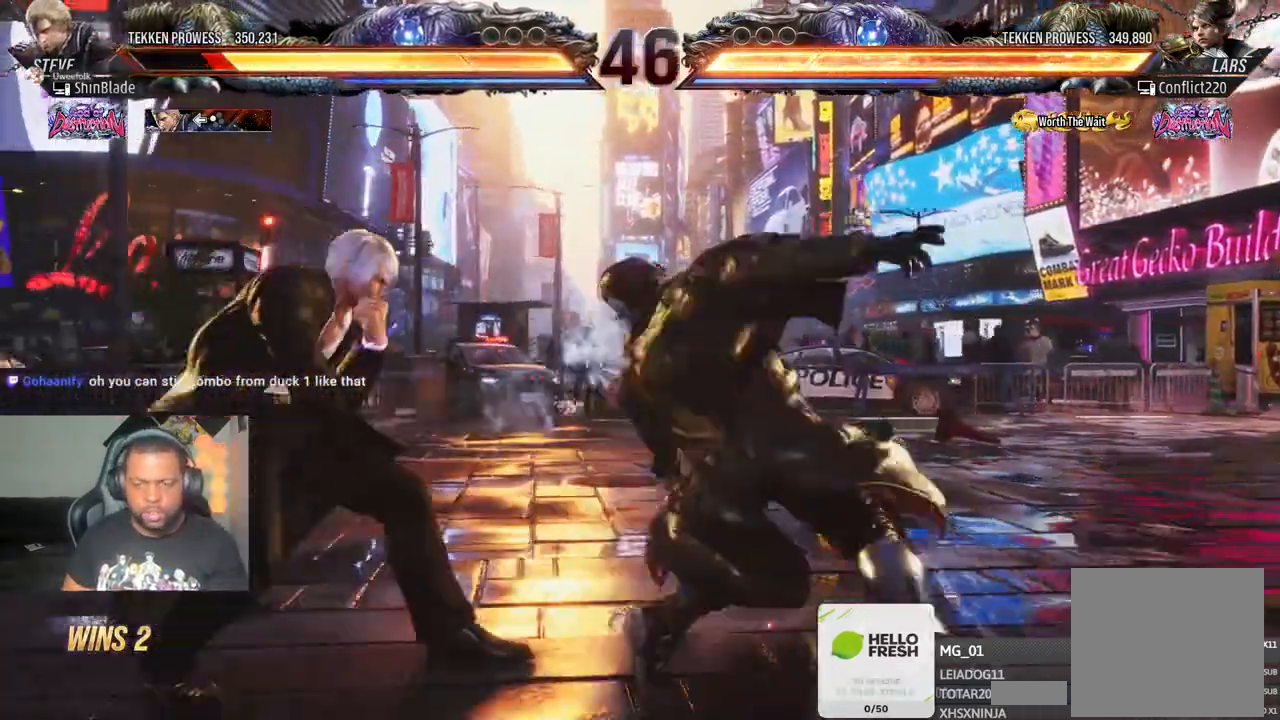
{"dt_ms": 500, "buttons": ["DPAD_UP"], "left_stick": "center", "right_stick": "center", "events": [[50, "DPAD_LEFT", "up"], [167, "DPAD_UP", "down"], [250, "DPAD_UP", "up"], [317, "DPAD_UP", "down"]]}
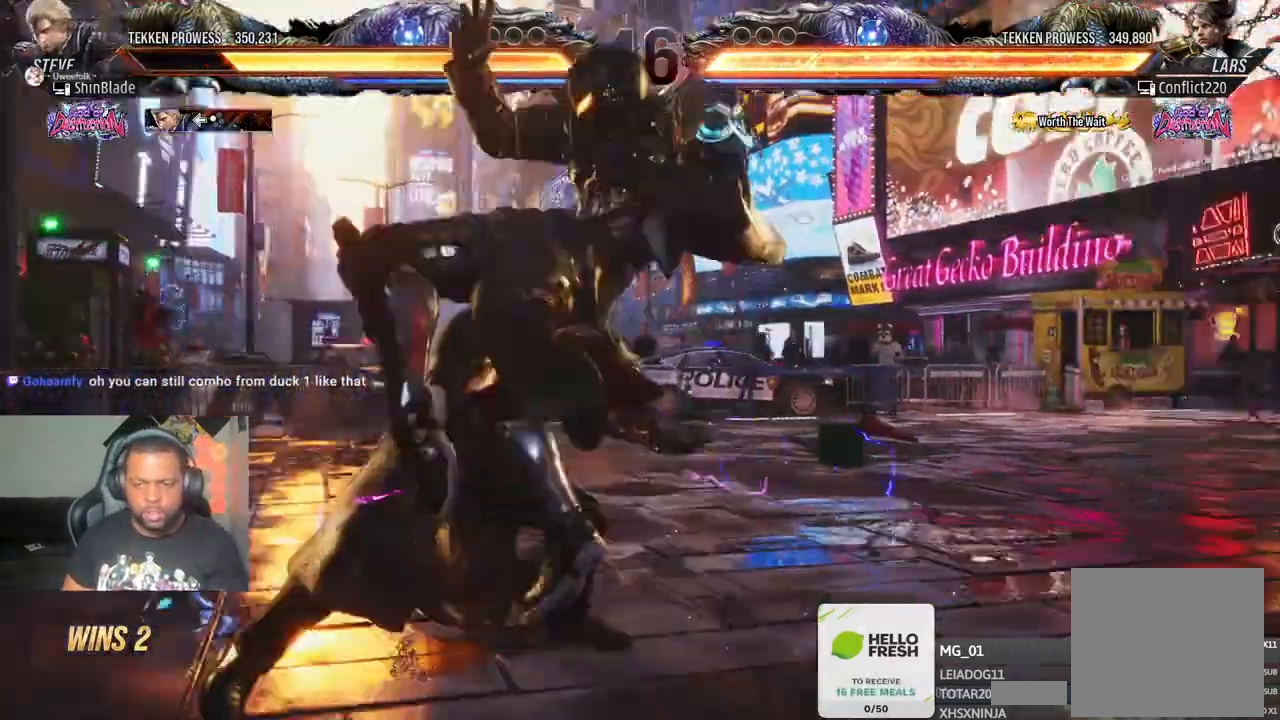
{"dt_ms": 500, "buttons": ["DPAD_RIGHT"], "left_stick": "center", "right_stick": "center", "events": [[333, "DPAD_UP", "up"], [450, "DPAD_RIGHT", "down"]]}
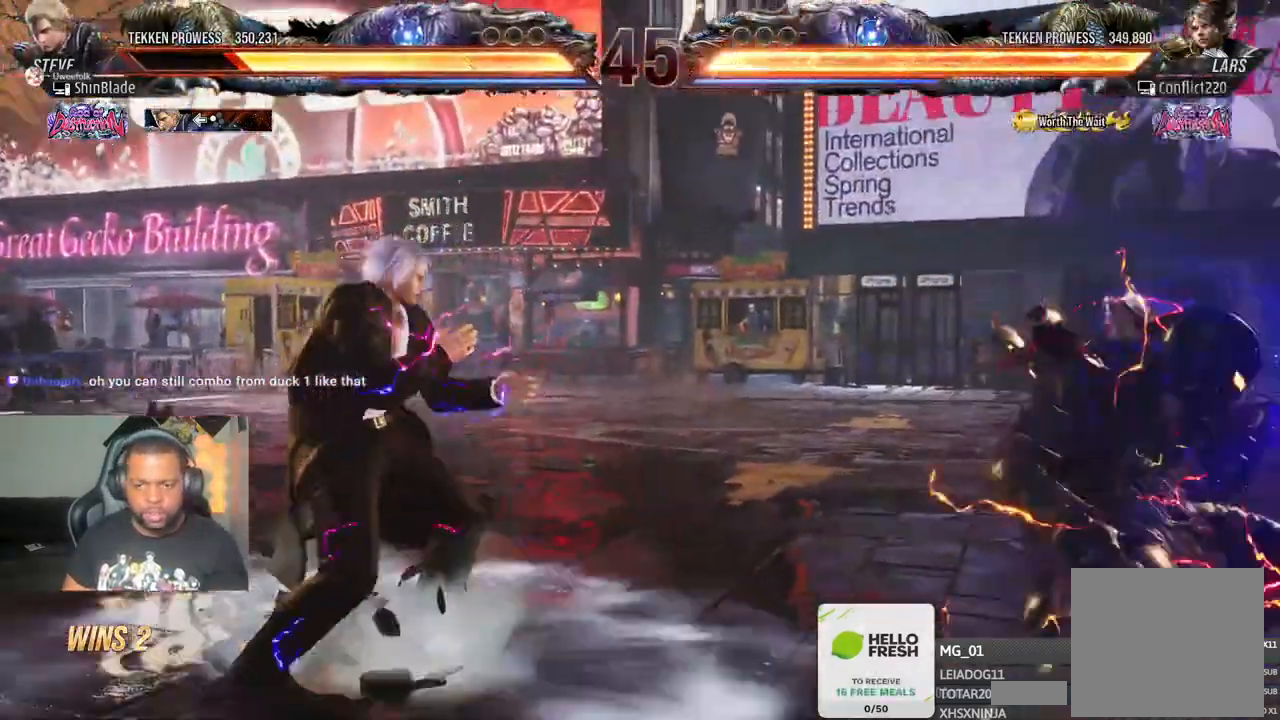
{"dt_ms": 1000, "buttons": ["TRIANGLE", "DPAD_DOWN", "DPAD_LEFT"], "left_stick": "center", "right_stick": "center"}
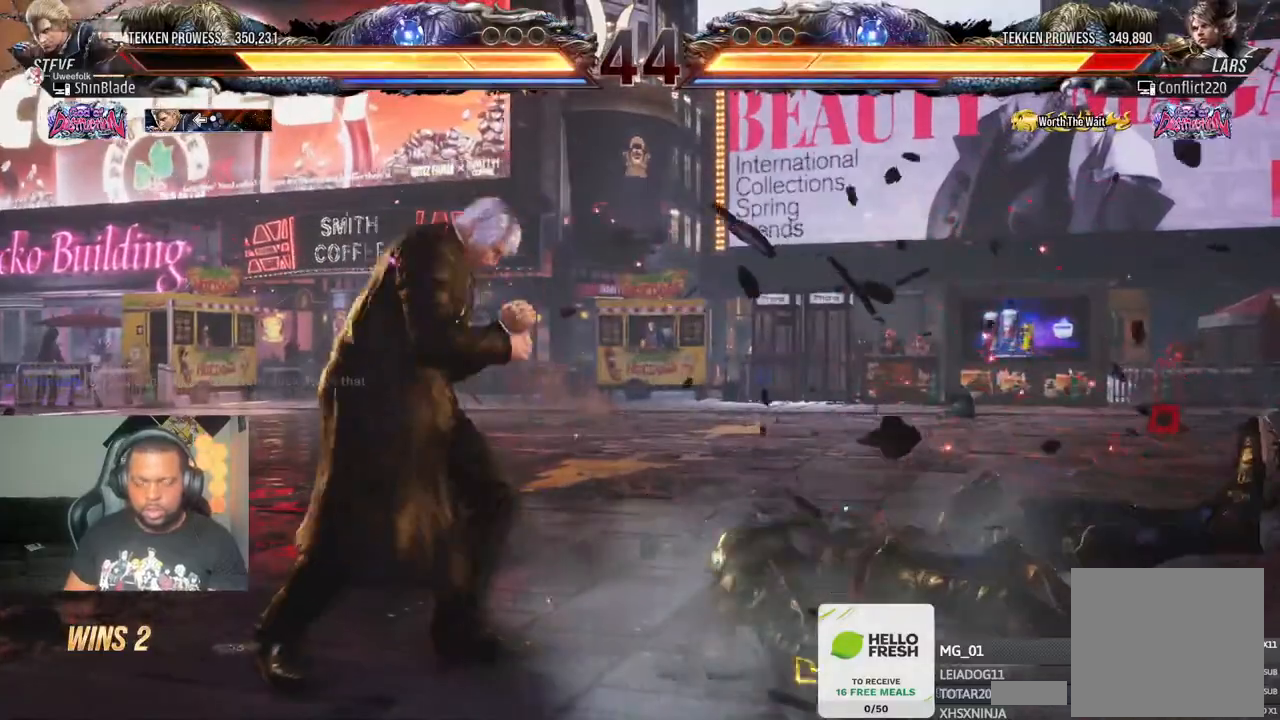
{"dt_ms": 500, "buttons": ["SQUARE", "TRIANGLE", "DPAD_UP", "DPAD_LEFT"], "left_stick": "center", "right_stick": "center", "events": [[83, "TRIANGLE", "up"], [150, "TRIANGLE", "down"], [167, "DPAD_DOWN", "up"], [167, "DPAD_LEFT", "up"], [267, "TRIANGLE", "up"], [300, "SQUARE", "down"], [350, "TRIANGLE", "down"], [367, "DPAD_DOWN", "down"], [367, "DPAD_LEFT", "down"], [383, "SQUARE", "up"], [450, "SQUARE", "down"], [483, "DPAD_DOWN", "up"], [500, "DPAD_UP", "down"]]}
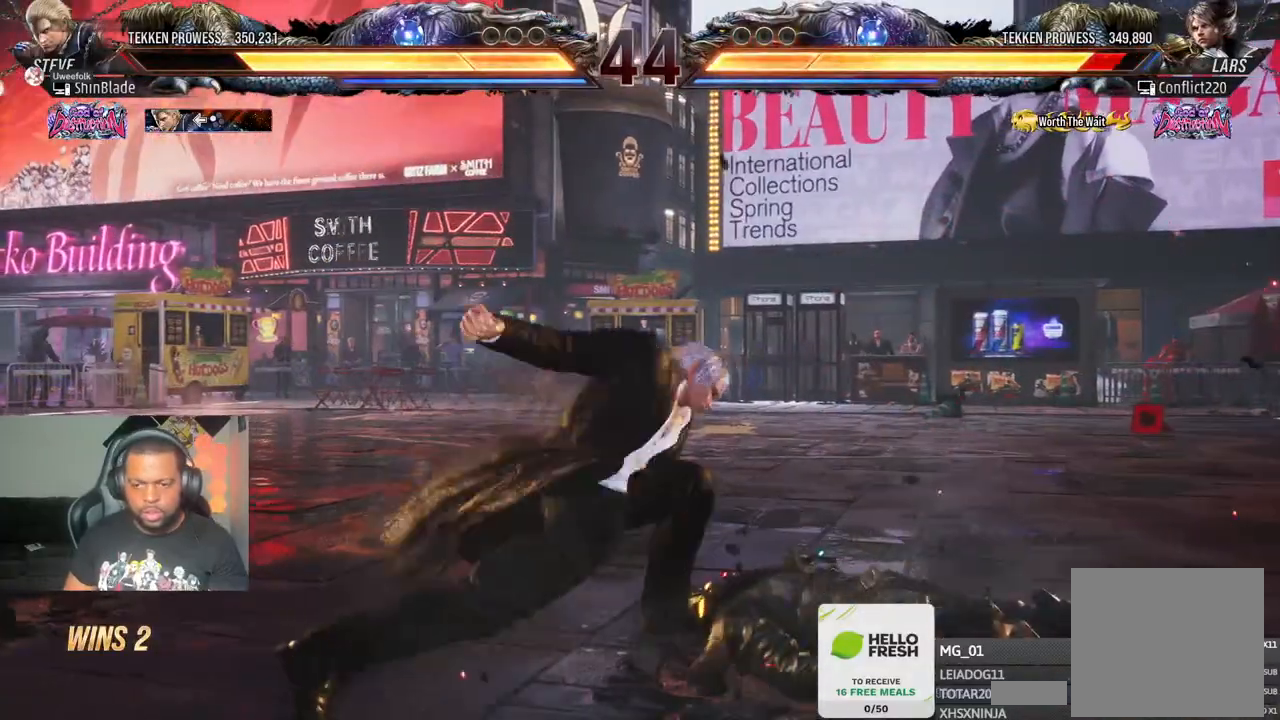
{"dt_ms": 500, "buttons": ["DPAD_RIGHT"], "left_stick": "center", "right_stick": "center", "events": [[17, "CROSS", "down"], [17, "SQUARE", "up"], [117, "DPAD_LEFT", "up"], [117, "DPAD_UP", "up"], [117, "TRIANGLE", "up"], [283, "CROSS", "up"], [350, "DPAD_RIGHT", "down"], [417, "DPAD_RIGHT", "up"], [467, "DPAD_RIGHT", "down"]]}
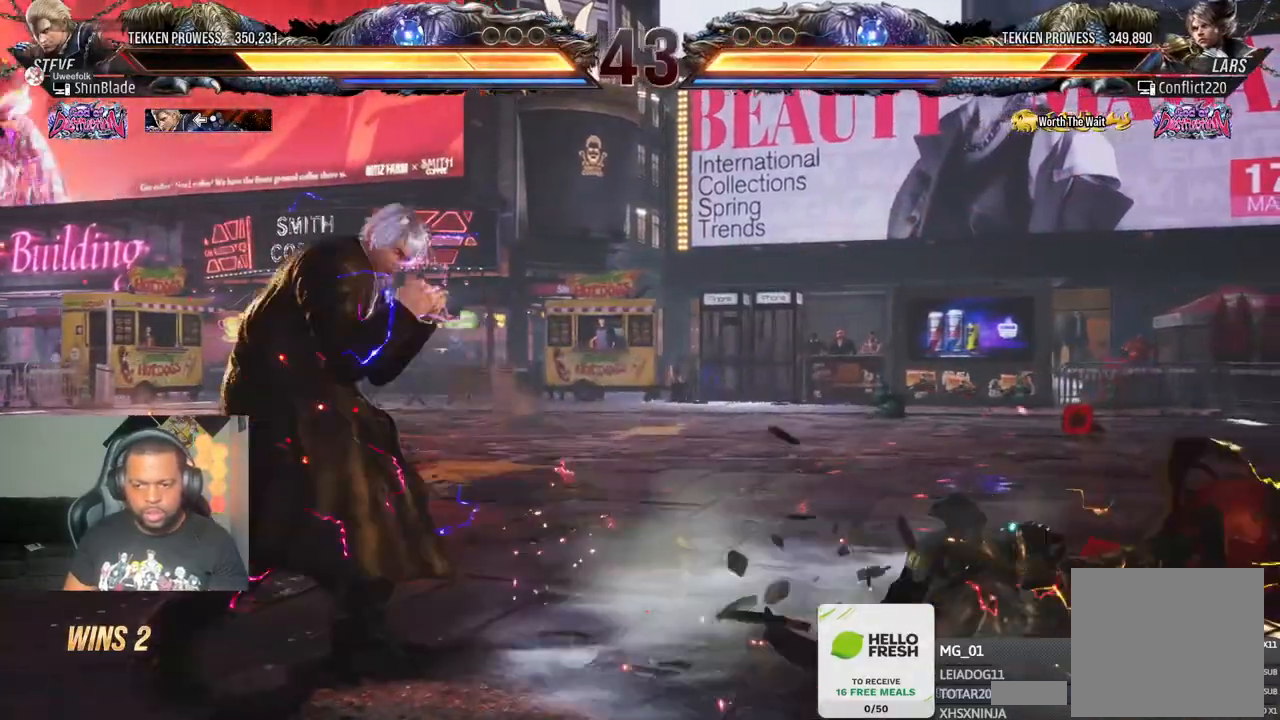
{"dt_ms": 500, "buttons": ["TRIANGLE", "DPAD_DOWN", "DPAD_LEFT"], "left_stick": "center", "right_stick": "center", "events": [[17, "DPAD_RIGHT", "up"], [83, "DPAD_RIGHT", "down"], [283, "TRIANGLE", "down"], [383, "SQUARE", "down"], [417, "DPAD_RIGHT", "up"], [450, "DPAD_LEFT", "down"], [467, "DPAD_DOWN", "down"], [500, "SQUARE", "up"]]}
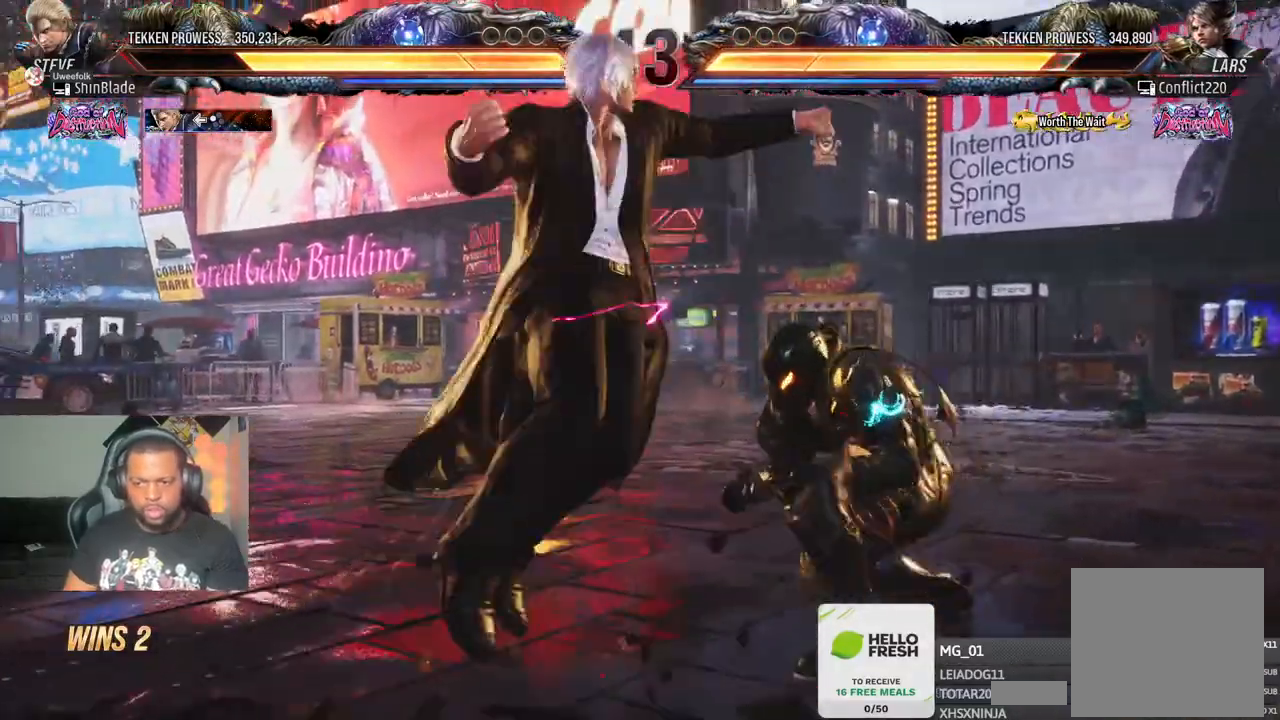
{"dt_ms": 500, "buttons": [], "left_stick": "center", "right_stick": "center", "events": [[33, "DPAD_LEFT", "up"], [50, "SQUARE", "down"], [67, "DPAD_RIGHT", "down"], [133, "SQUARE", "up"], [183, "SQUARE", "down"], [267, "SQUARE", "up"], [300, "DPAD_DOWN", "up"], [300, "DPAD_RIGHT", "up"], [317, "SQUARE", "down"], [433, "TRIANGLE", "up"], [450, "SQUARE", "up"]]}
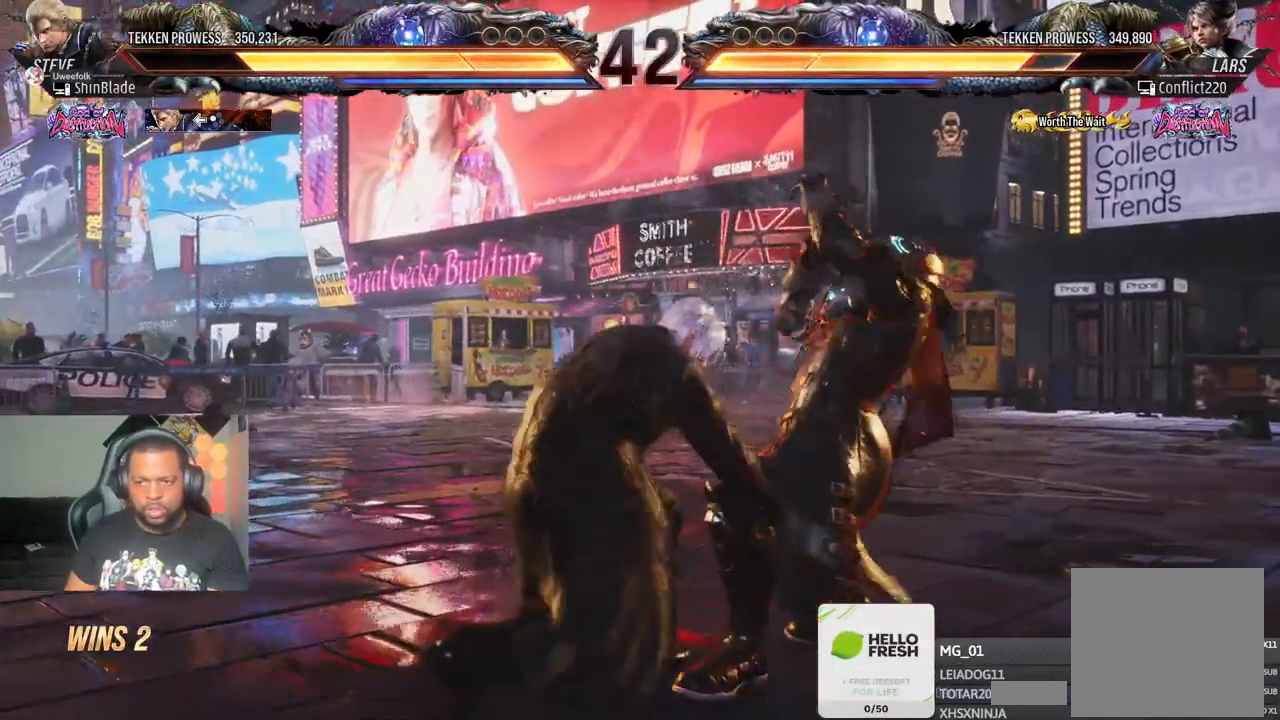
{"dt_ms": 500, "buttons": ["TRIANGLE", "DPAD_LEFT"], "left_stick": "center", "right_stick": "center", "events": [[133, "DPAD_RIGHT", "down"], [133, "DPAD_UP", "down"], [183, "SQUARE", "down"], [183, "TRIANGLE", "down"], [317, "SQUARE", "up"], [333, "DPAD_UP", "up"], [333, "TRIANGLE", "up"], [350, "DPAD_RIGHT", "up"], [400, "TRIANGLE", "down"], [450, "DPAD_LEFT", "down"]]}
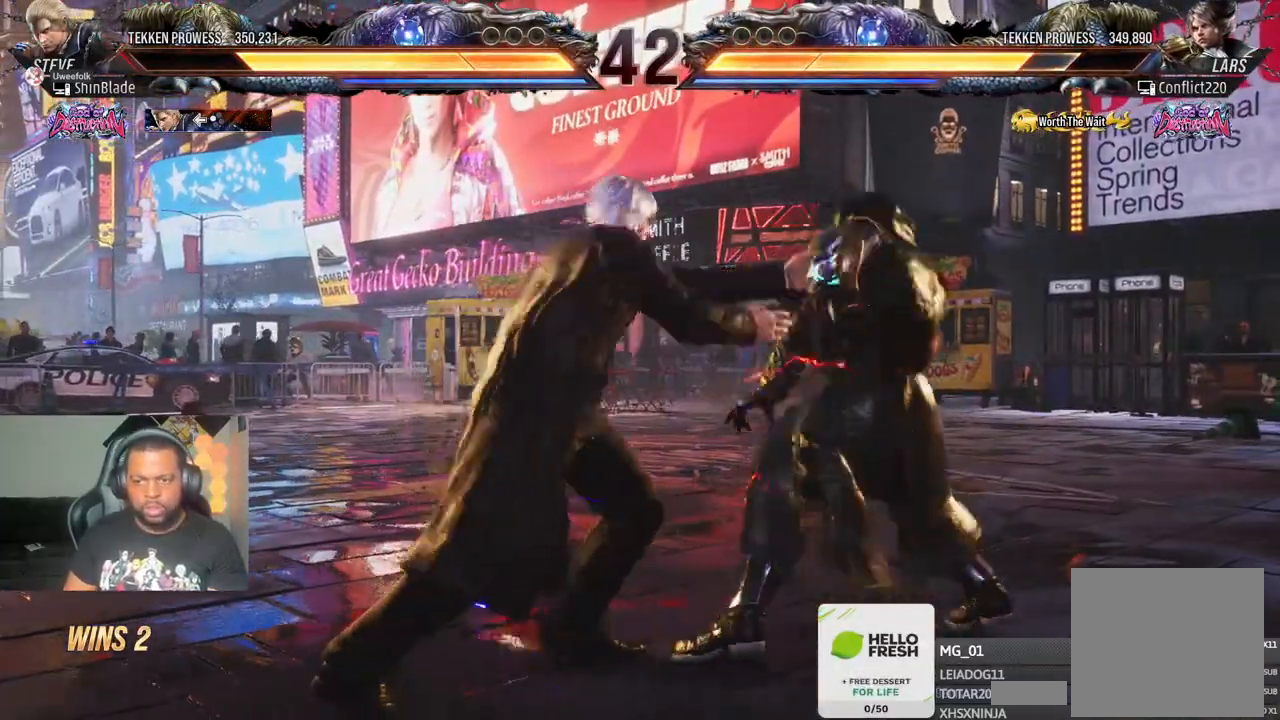
{"dt_ms": 500, "buttons": [], "left_stick": "center", "right_stick": "center", "events": [[17, "TRIANGLE", "up"], [50, "TRIANGLE", "down"], [83, "DPAD_LEFT", "up"], [83, "SQUARE", "down"], [150, "SQUARE", "up"], [167, "DPAD_LEFT", "down"], [167, "TRIANGLE", "up"], [233, "DPAD_LEFT", "up"], [350, "DPAD_LEFT", "down"], [417, "SQUARE", "down"], [417, "TRIANGLE", "down"], [433, "DPAD_LEFT", "up"], [500, "SQUARE", "up"], [500, "TRIANGLE", "up"]]}
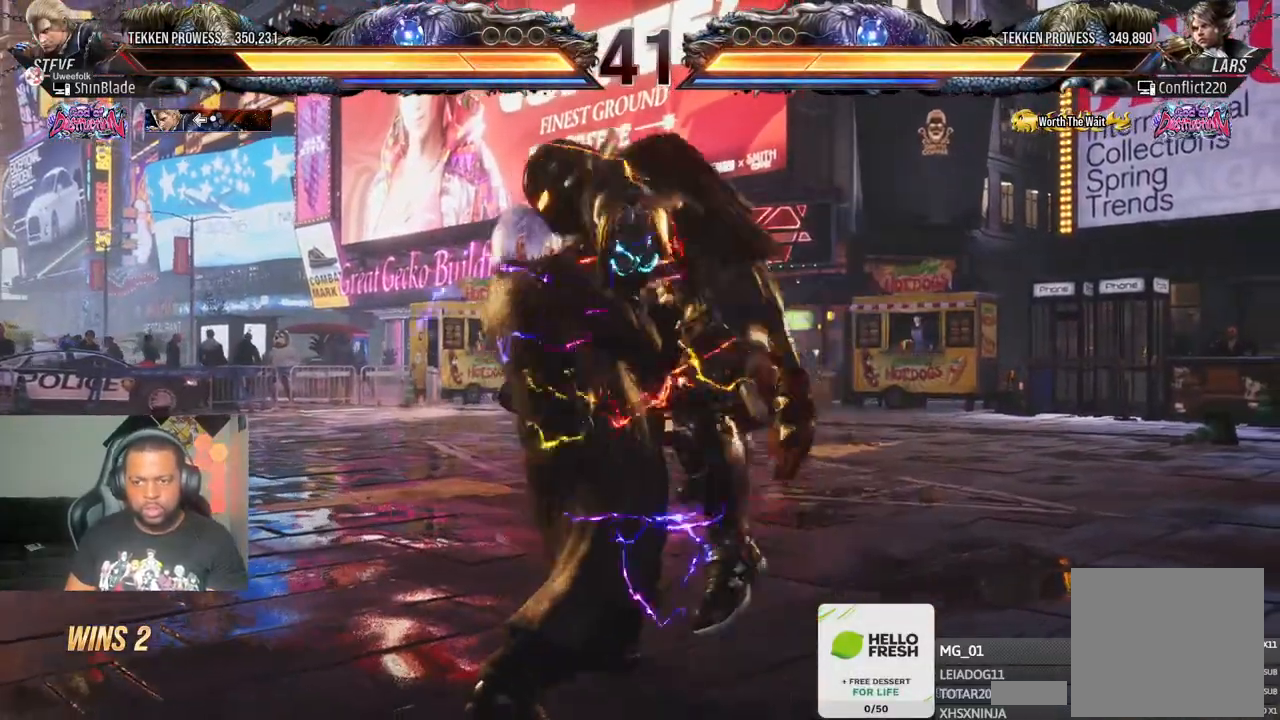
{"dt_ms": 500, "buttons": ["CROSS", "CIRCLE", "DPAD_DOWN"], "left_stick": "center", "right_stick": "center", "events": [[50, "DPAD_DOWN", "down"], [67, "SQUARE", "down"], [100, "DPAD_LEFT", "down"], [117, "DPAD_DOWN", "up"], [167, "DPAD_LEFT", "up"], [233, "DPAD_DOWN", "down"], [300, "CIRCLE", "down"], [300, "SQUARE", "up"], [317, "DPAD_LEFT", "down"], [367, "DPAD_DOWN", "up"], [383, "DPAD_DOWN", "down"], [417, "DPAD_LEFT", "up"], [433, "CROSS", "down"], [450, "DPAD_RIGHT", "down"], [500, "DPAD_RIGHT", "up"]]}
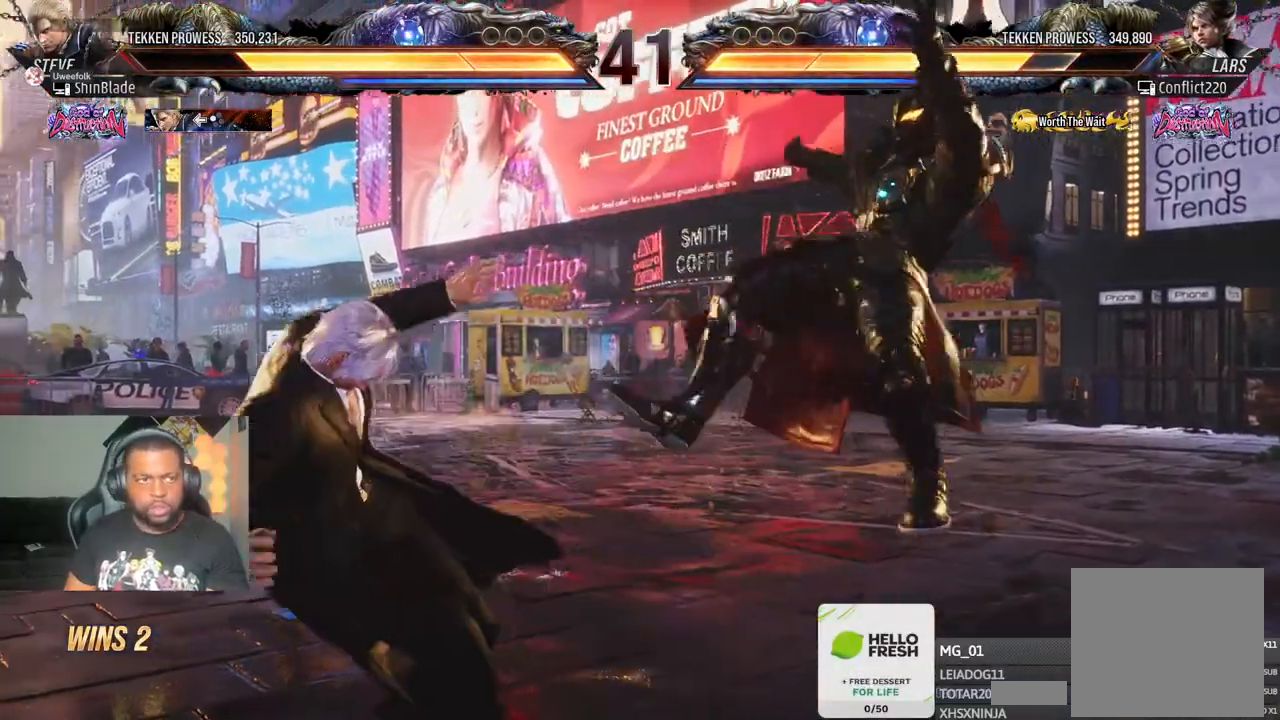
{"dt_ms": 500, "buttons": [], "left_stick": "center", "right_stick": "center", "events": [[33, "CROSS", "up"], [33, "DPAD_LEFT", "down"], [67, "DPAD_DOWN", "up"], [100, "CIRCLE", "up"], [117, "DPAD_LEFT", "up"], [300, "DPAD_LEFT", "down"], [300, "DPAD_UP", "down"], [367, "CROSS", "down"], [483, "DPAD_LEFT", "up"], [500, "CROSS", "up"], [500, "DPAD_UP", "up"]]}
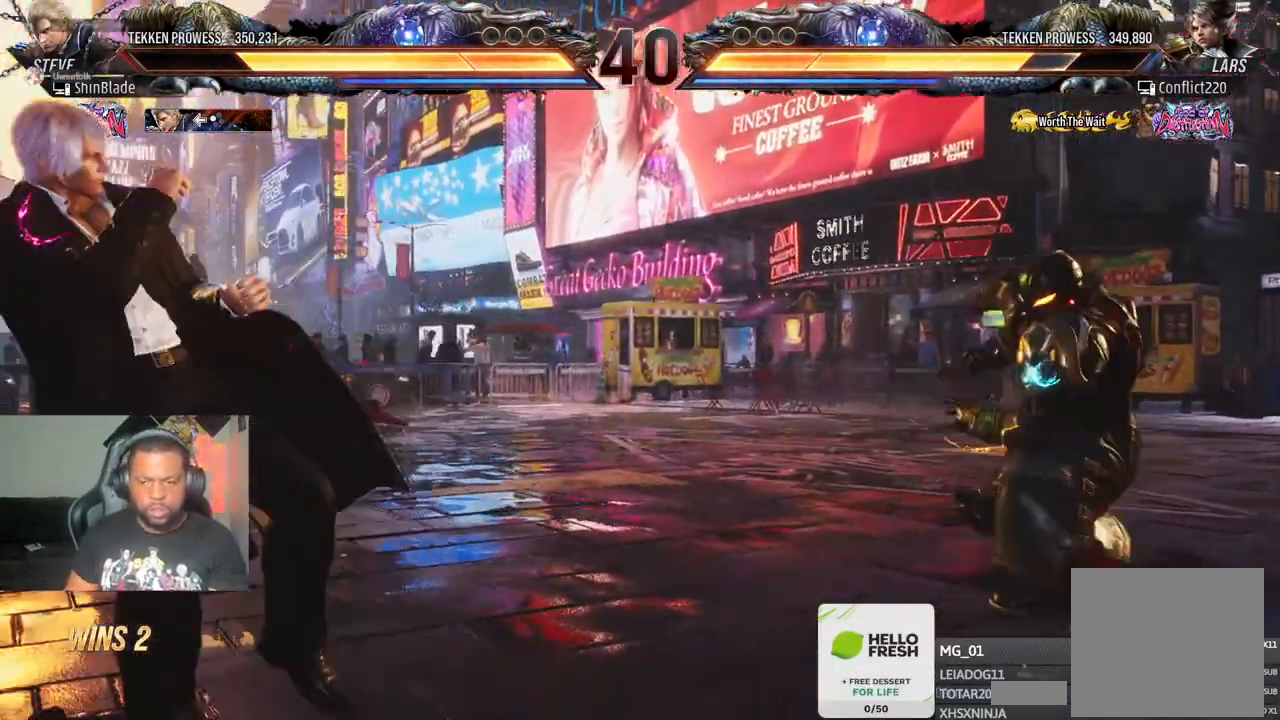
{"dt_ms": 500, "buttons": ["DPAD_DOWN", "DPAD_LEFT"], "left_stick": "center", "right_stick": "center", "events": [[267, "DPAD_RIGHT", "down"], [300, "CROSS", "down"], [317, "DPAD_DOWN", "down"], [350, "DPAD_RIGHT", "up"], [367, "DPAD_LEFT", "down"], [467, "CROSS", "up"]]}
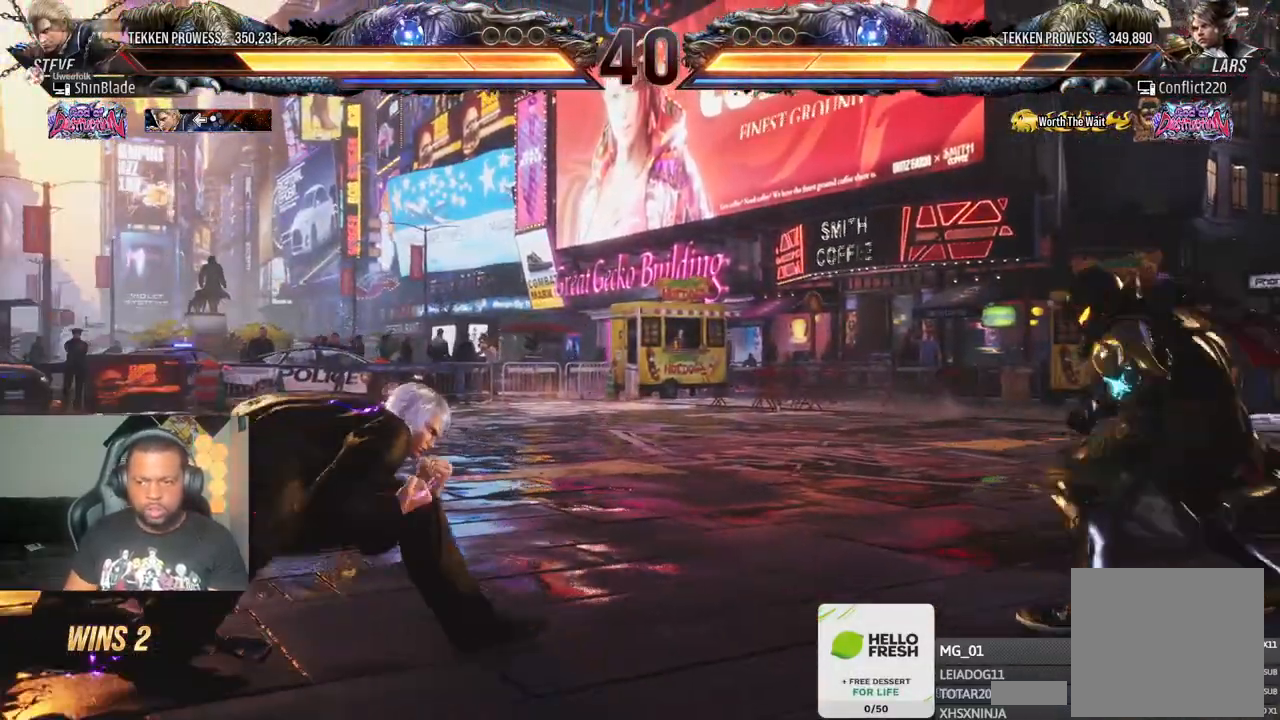
{"dt_ms": 500, "buttons": ["DPAD_DOWN"], "left_stick": "center", "right_stick": "center", "events": [[83, "DPAD_DOWN", "up"], [117, "DPAD_LEFT", "up"], [183, "DPAD_LEFT", "down"], [250, "DPAD_LEFT", "up"], [317, "DPAD_LEFT", "down"], [400, "DPAD_LEFT", "up"], [483, "DPAD_DOWN", "down"]]}